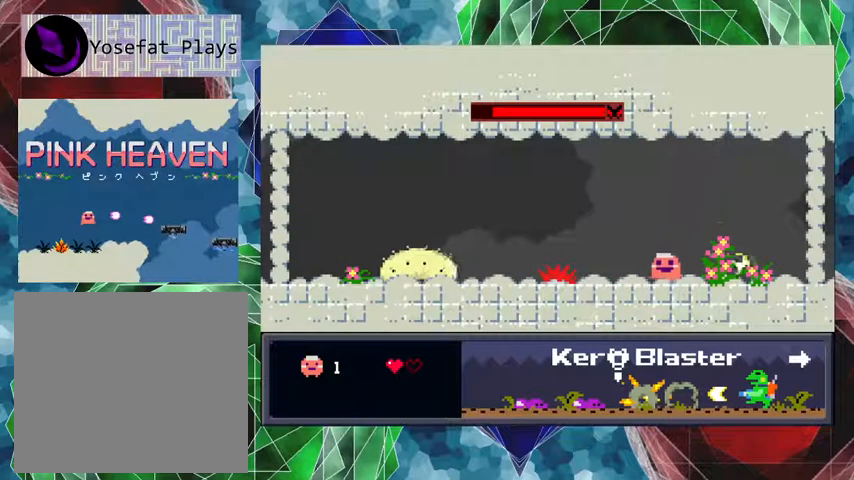
Gameplay with a controller (Nintendo layout); each line is a JSON object with the inputs held at the frame after it. "events" lists button and stick changes between this image and that frame as [ms after this image, input, new state], when the widget could be followed in between. Not read: L3 R3 left_stick right_stick.
{"buttons": ["Y"], "events": [[367, "DPAD_LEFT", "up"], [367, "Y", "down"]]}
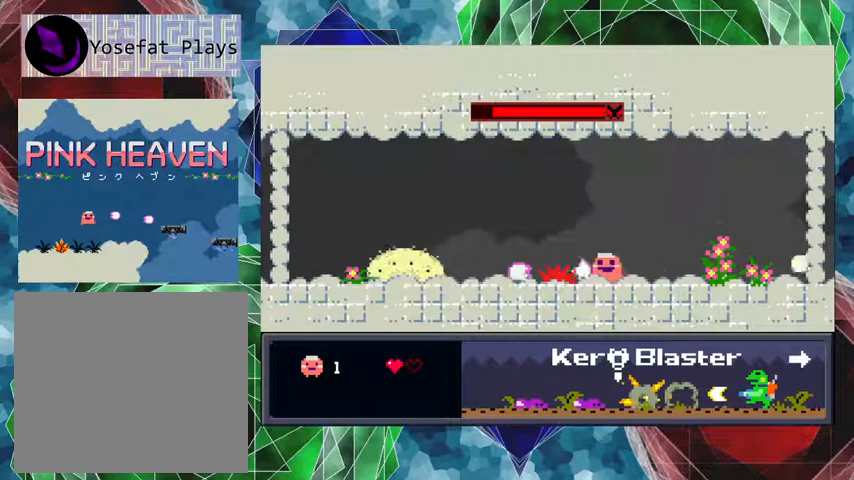
{"buttons": [], "events": [[467, "Y", "up"]]}
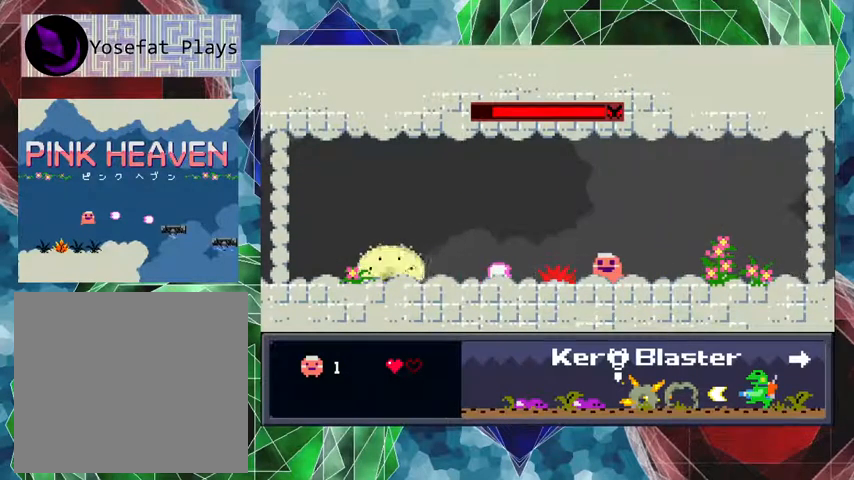
{"buttons": ["B", "DPAD_LEFT"], "events": [[333, "B", "down"], [333, "DPAD_LEFT", "down"]]}
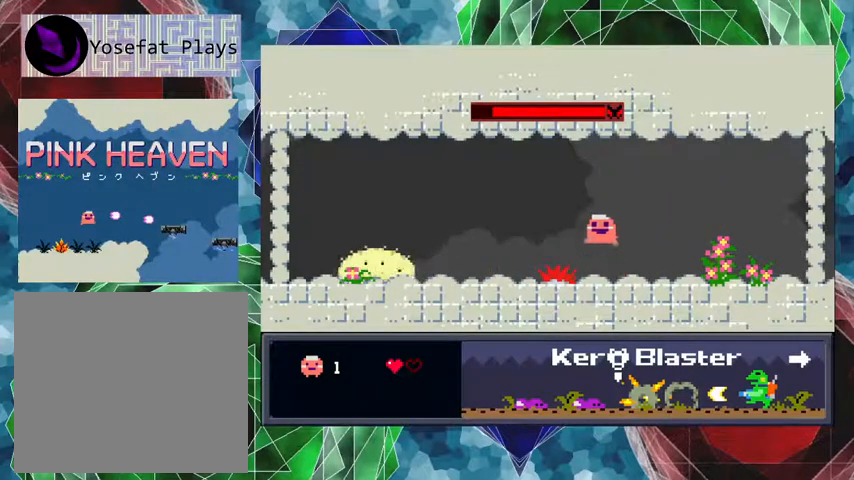
{"buttons": ["B", "DPAD_LEFT"], "events": []}
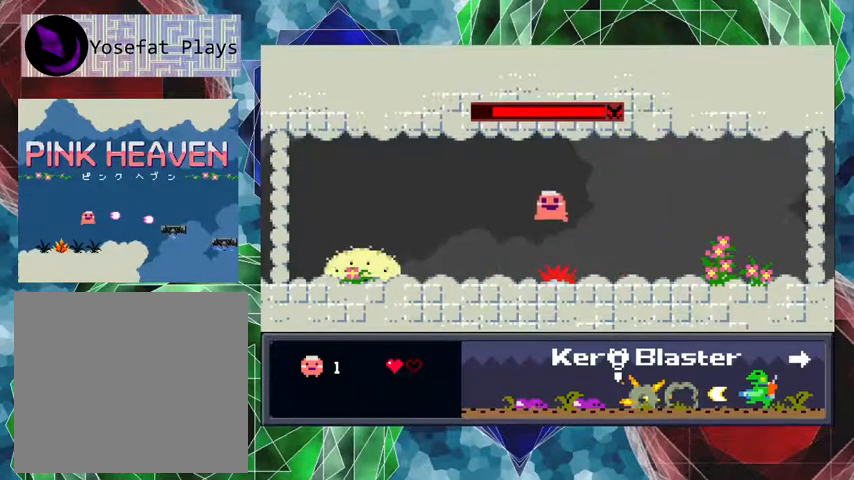
{"buttons": ["Y"], "events": [[33, "B", "up"], [233, "DPAD_LEFT", "up"], [333, "Y", "down"]]}
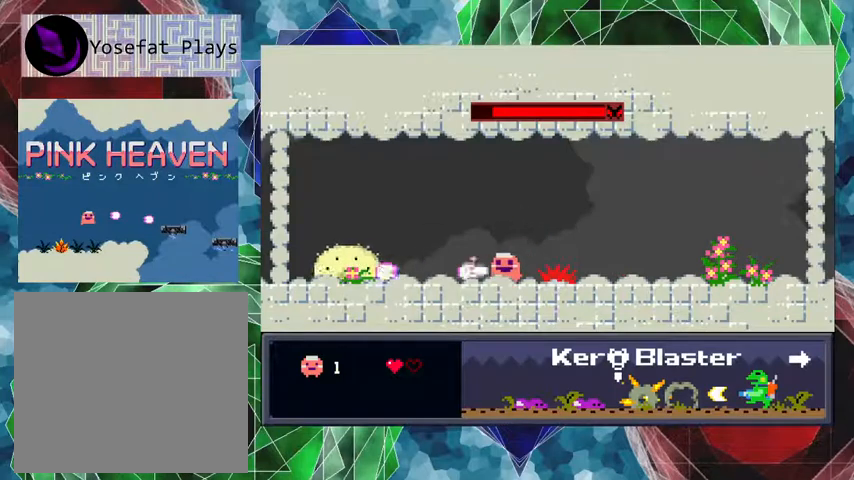
{"buttons": ["Y"], "events": []}
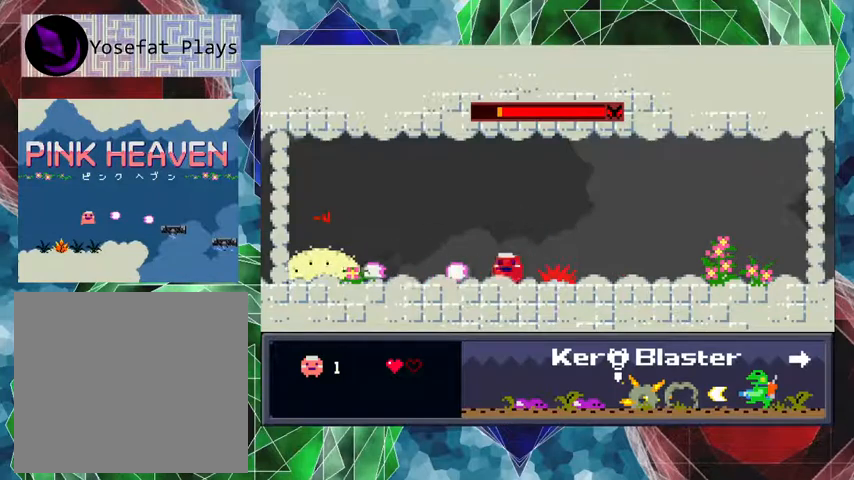
{"buttons": ["Y", "DPAD_LEFT"], "events": [[433, "DPAD_LEFT", "down"]]}
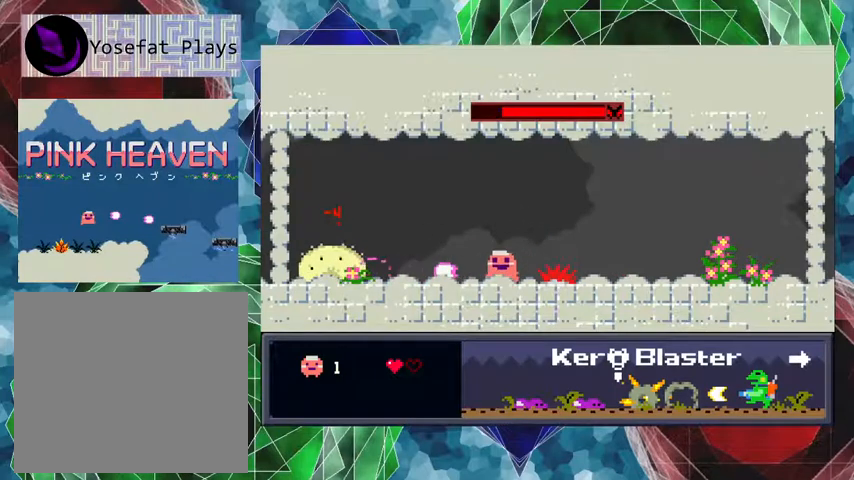
{"buttons": ["Y"], "events": [[100, "DPAD_LEFT", "up"]]}
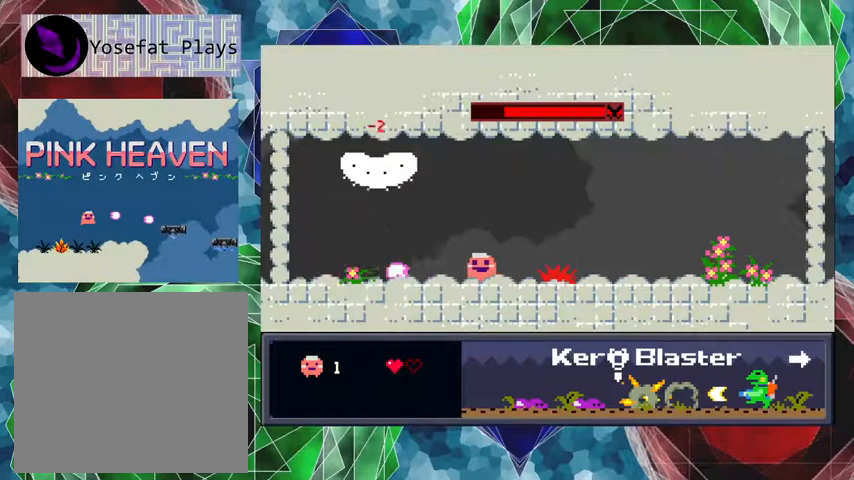
{"buttons": ["DPAD_LEFT"], "events": [[33, "DPAD_LEFT", "down"], [400, "Y", "up"]]}
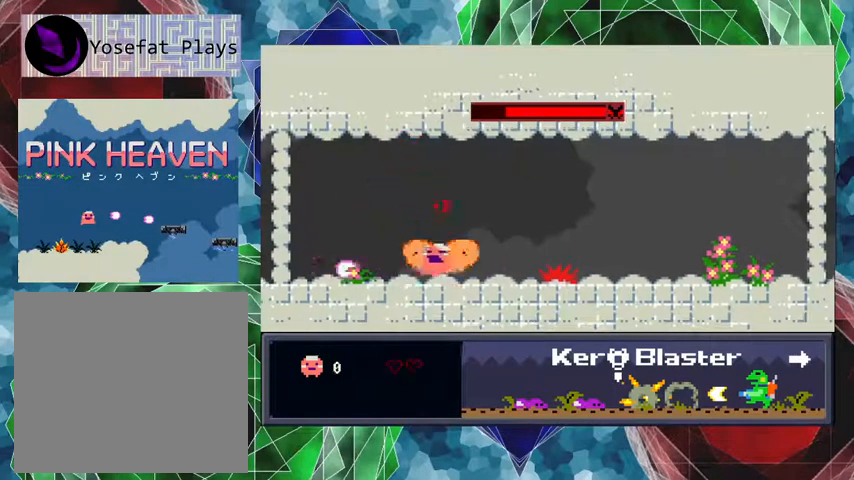
{"buttons": [], "events": [[367, "DPAD_LEFT", "up"]]}
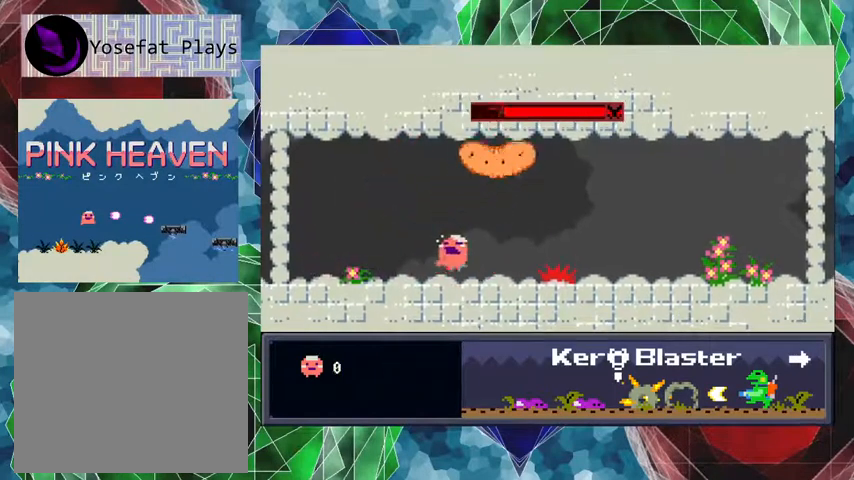
{"buttons": [], "events": []}
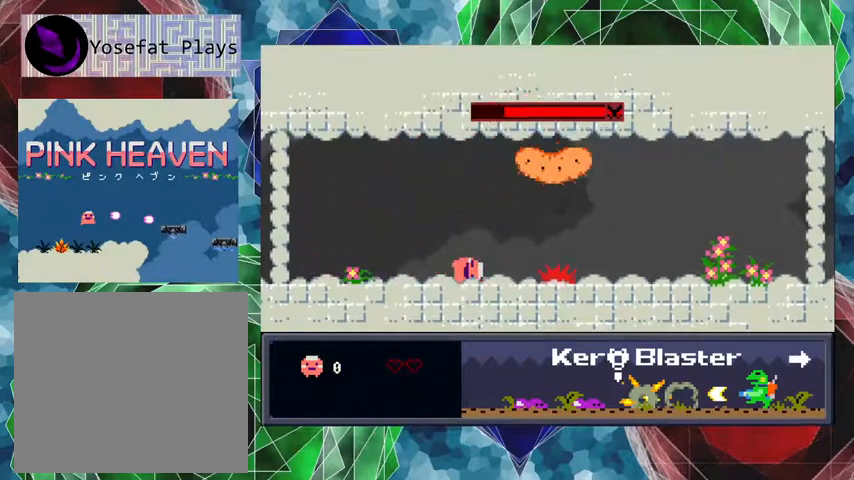
{"buttons": [], "events": []}
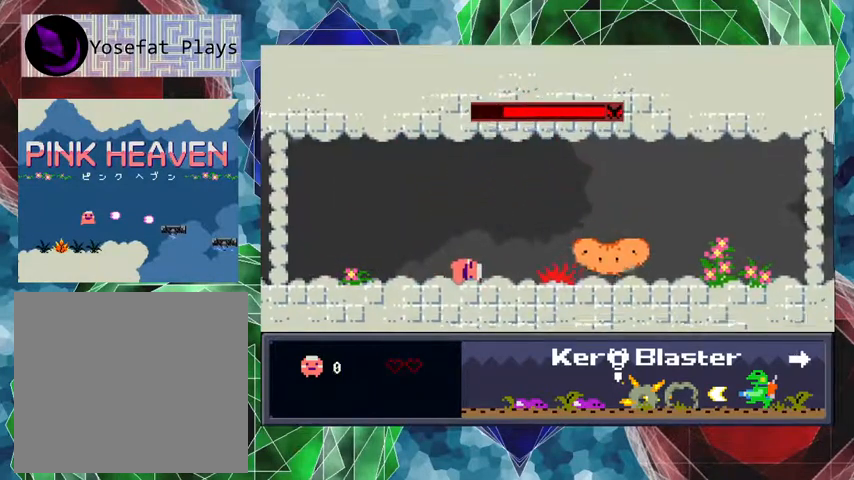
{"buttons": [], "events": []}
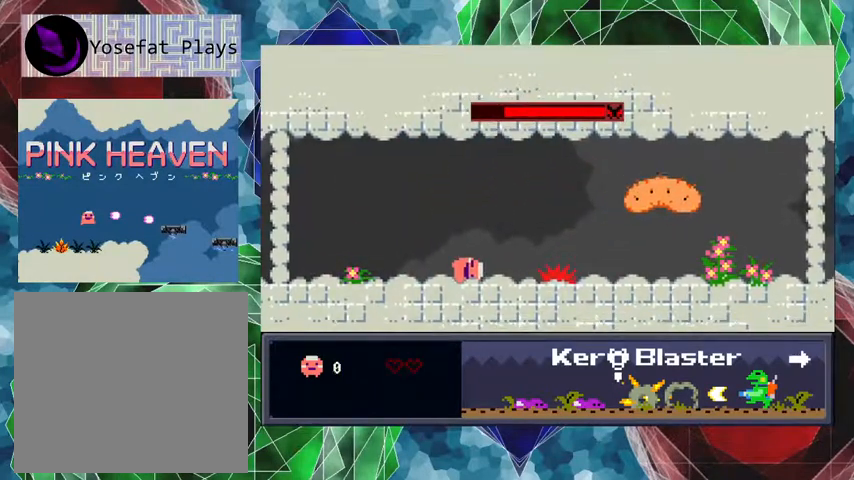
{"buttons": [], "events": []}
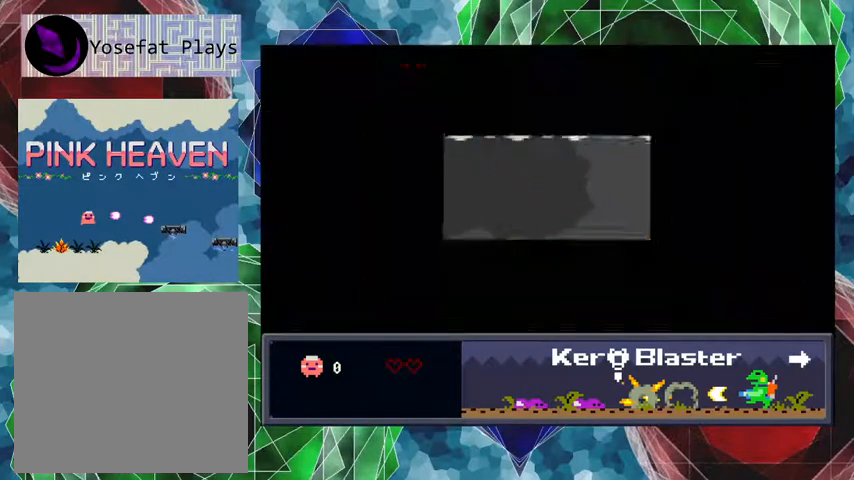
{"buttons": [], "events": []}
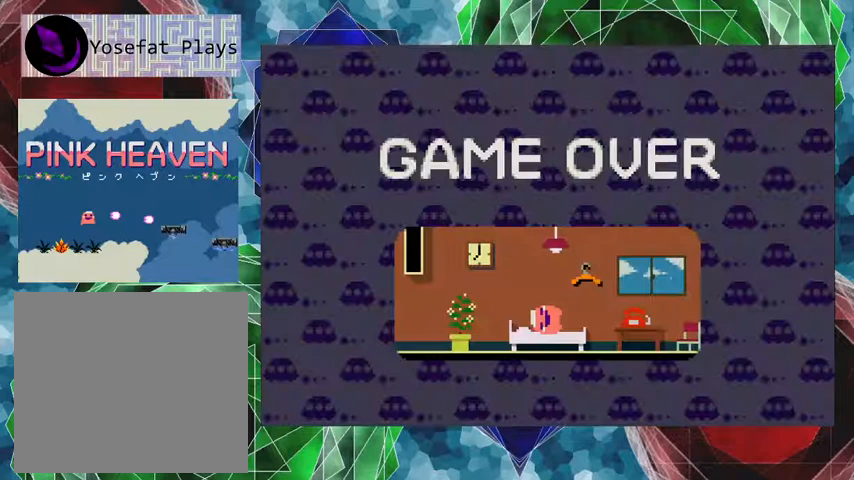
{"buttons": [], "events": [[233, "B", "down"], [367, "B", "up"]]}
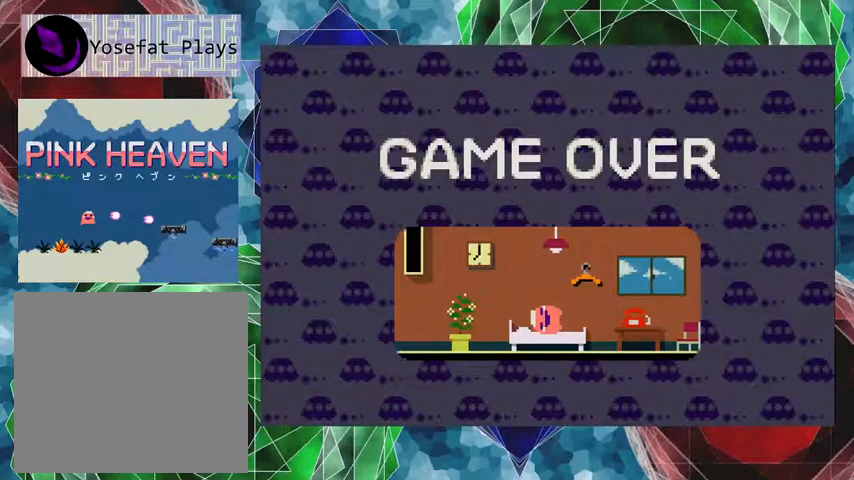
{"buttons": [], "events": []}
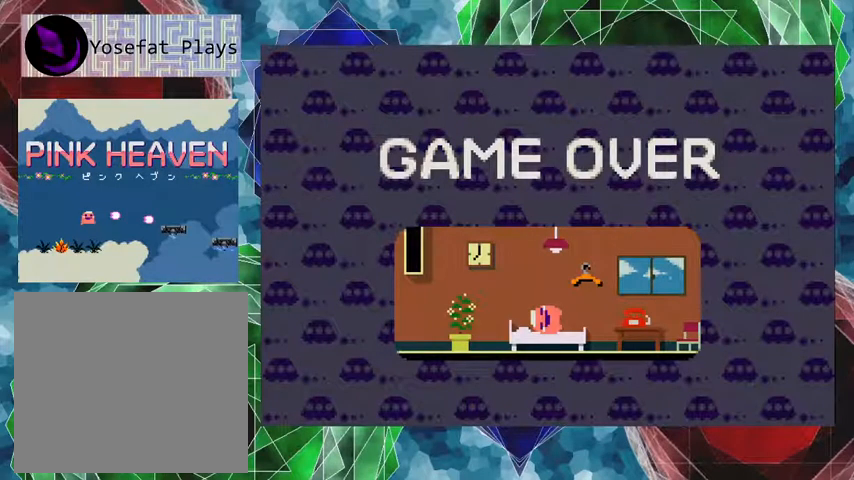
{"buttons": [], "events": []}
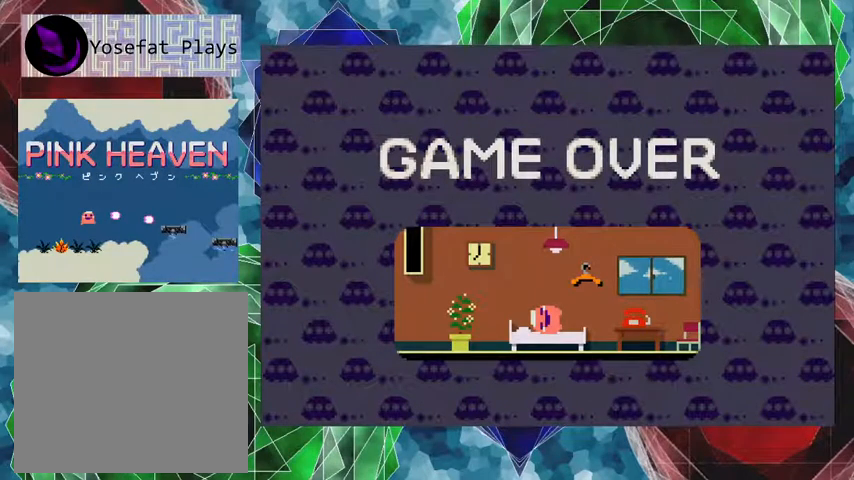
{"buttons": [], "events": []}
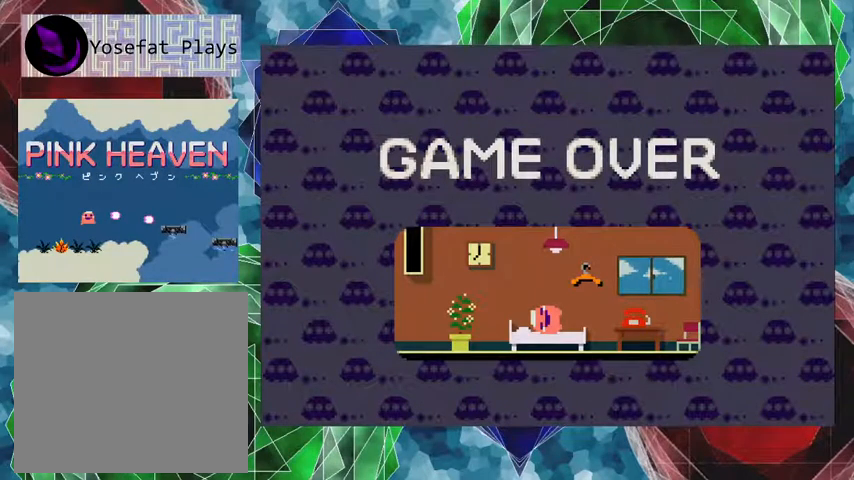
{"buttons": [], "events": []}
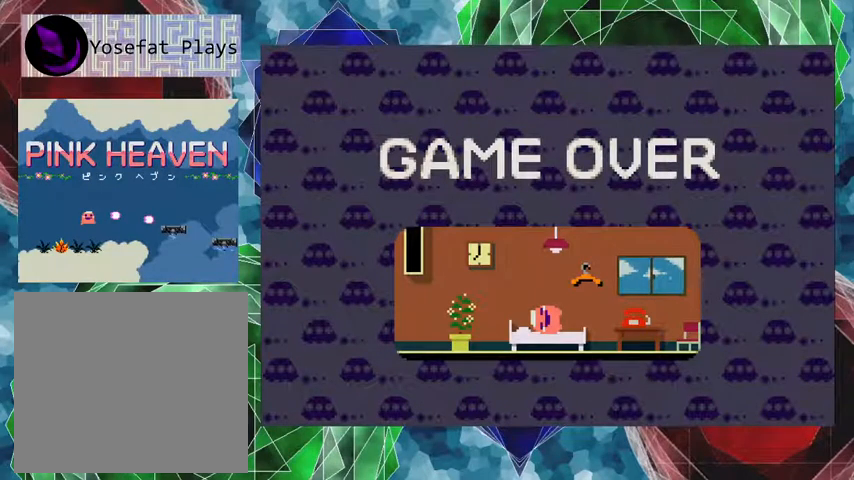
{"buttons": [], "events": [[367, "B", "down"], [500, "B", "up"]]}
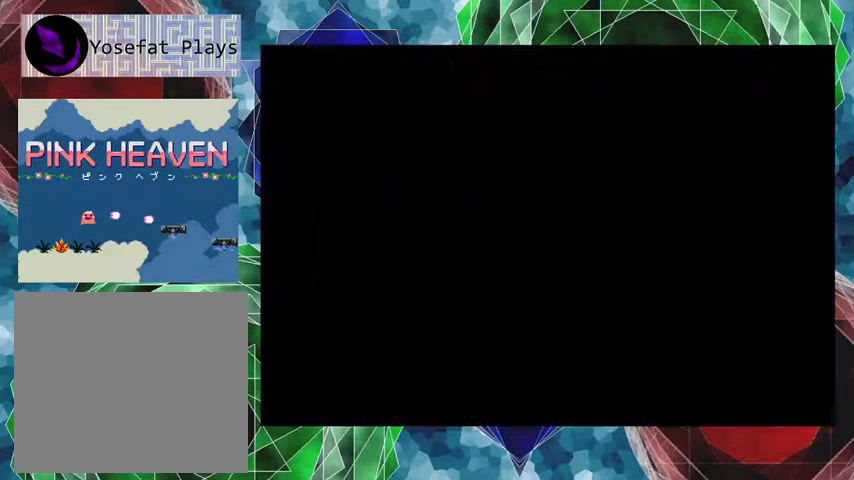
{"buttons": [], "events": []}
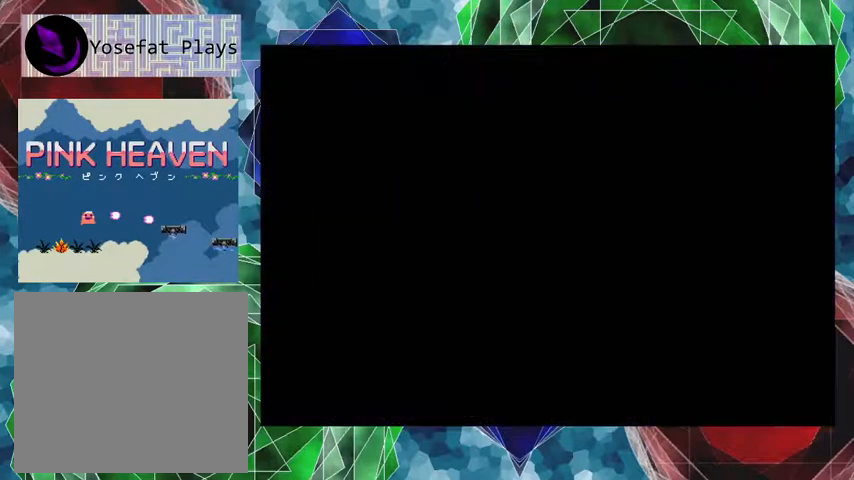
{"buttons": [], "events": []}
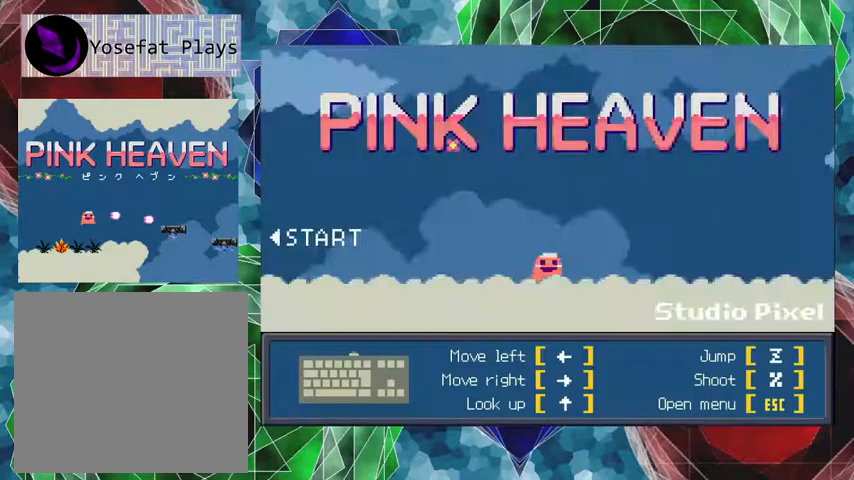
{"buttons": [], "events": []}
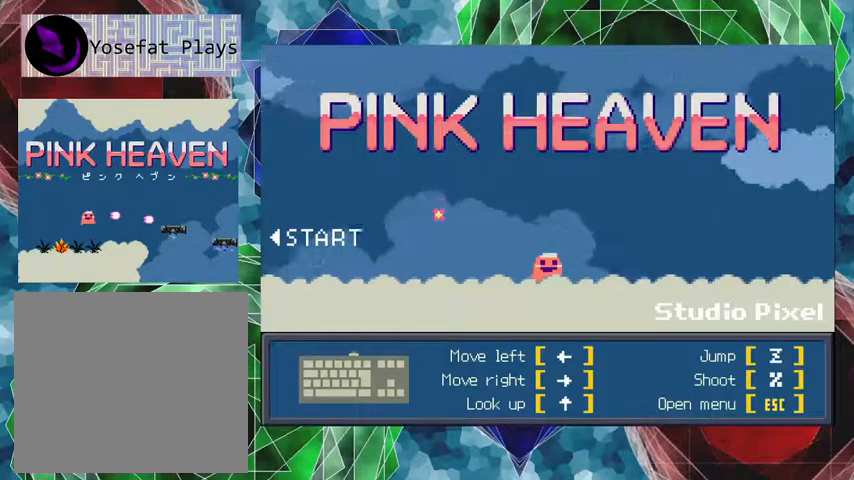
{"buttons": ["DPAD_LEFT"], "events": [[33, "DPAD_LEFT", "down"]]}
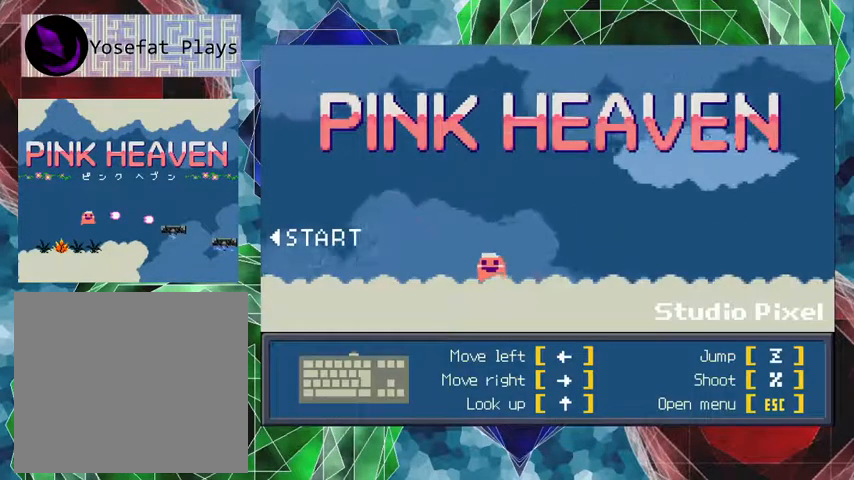
{"buttons": ["DPAD_LEFT"], "events": []}
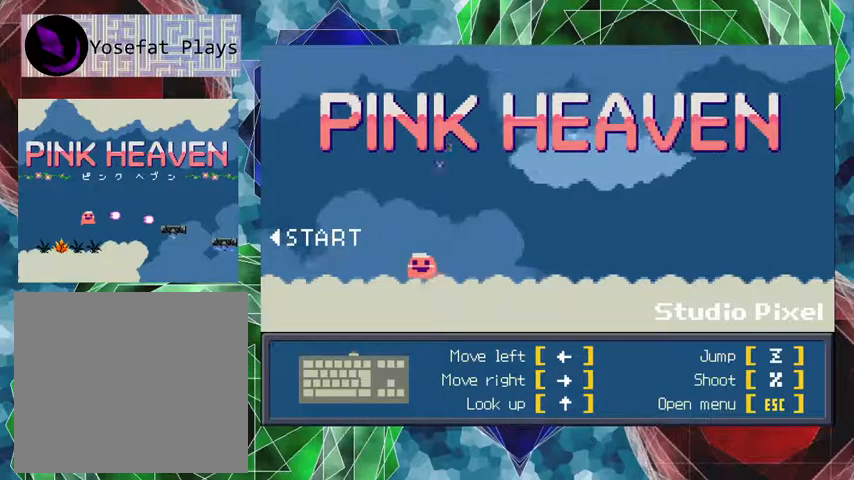
{"buttons": ["B", "DPAD_LEFT"], "events": [[500, "B", "down"]]}
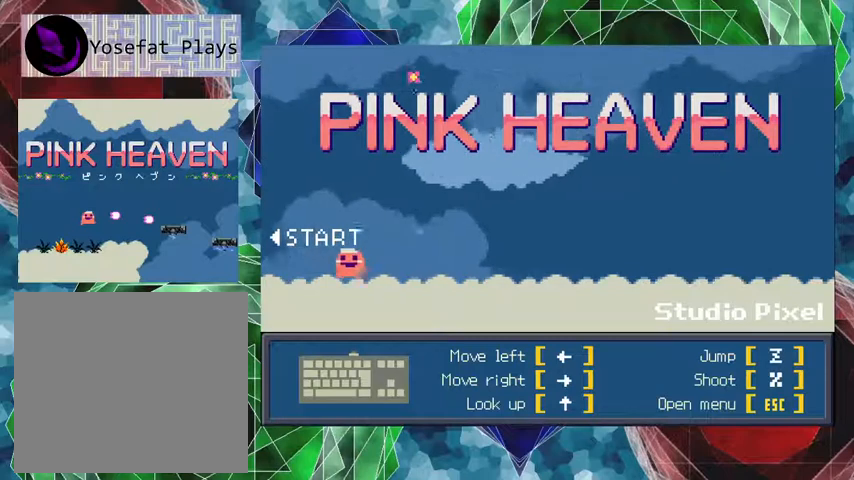
{"buttons": ["B", "DPAD_LEFT"], "events": []}
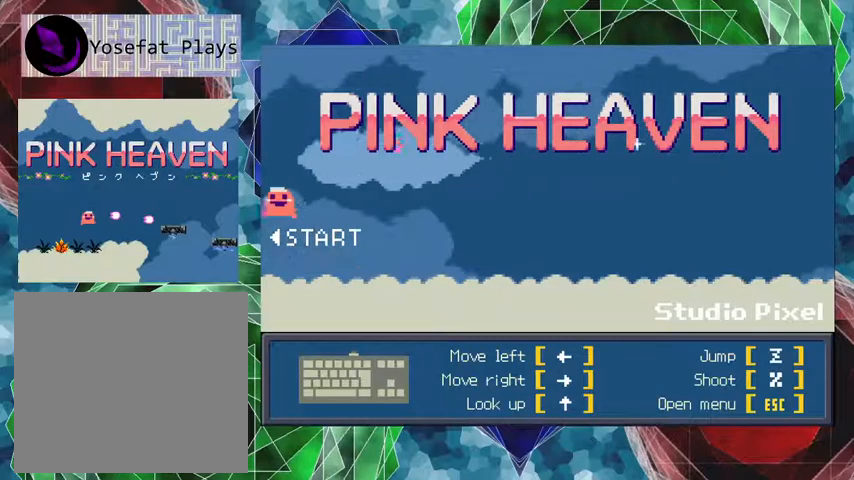
{"buttons": [], "events": [[200, "B", "up"], [200, "DPAD_LEFT", "up"]]}
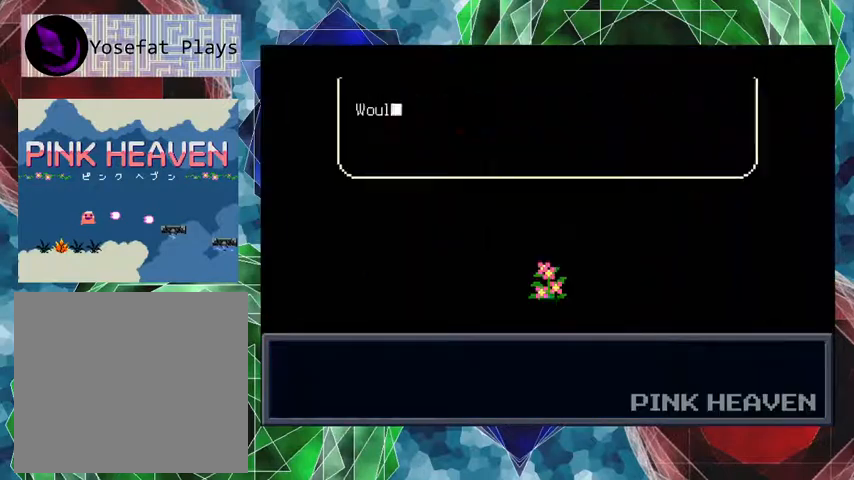
{"buttons": [], "events": []}